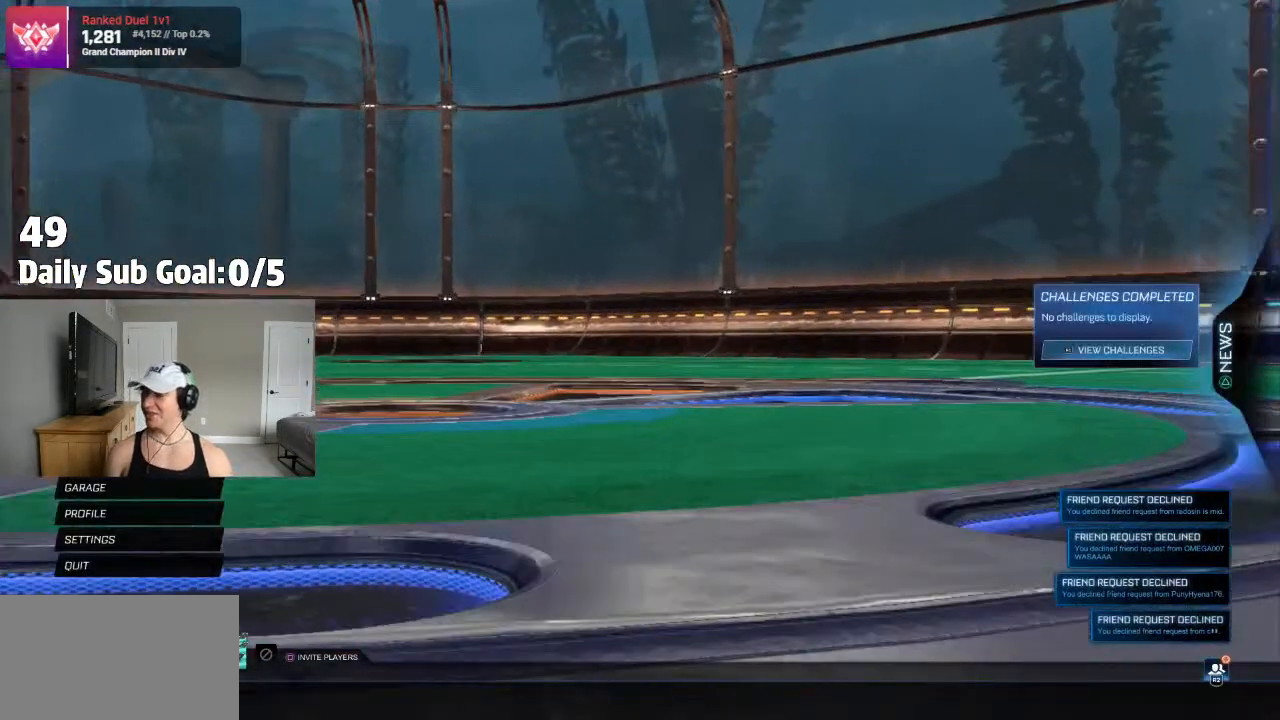
Gameplay with a controller (PlayStation layout); each line is a JSON object with the inputs held at the frame after it (dt_ms = milliseconds from this image to that frame). "events" lists button and stick changes between this image and that frame as [ms after this image, input, new state], when the widget could be followed in between. Not read: R1 R2.
{"dt_ms": 500, "buttons": [], "left_stick": "center", "right_stick": "center", "events": [[67, "CROSS", "down"], [117, "CROSS", "up"]]}
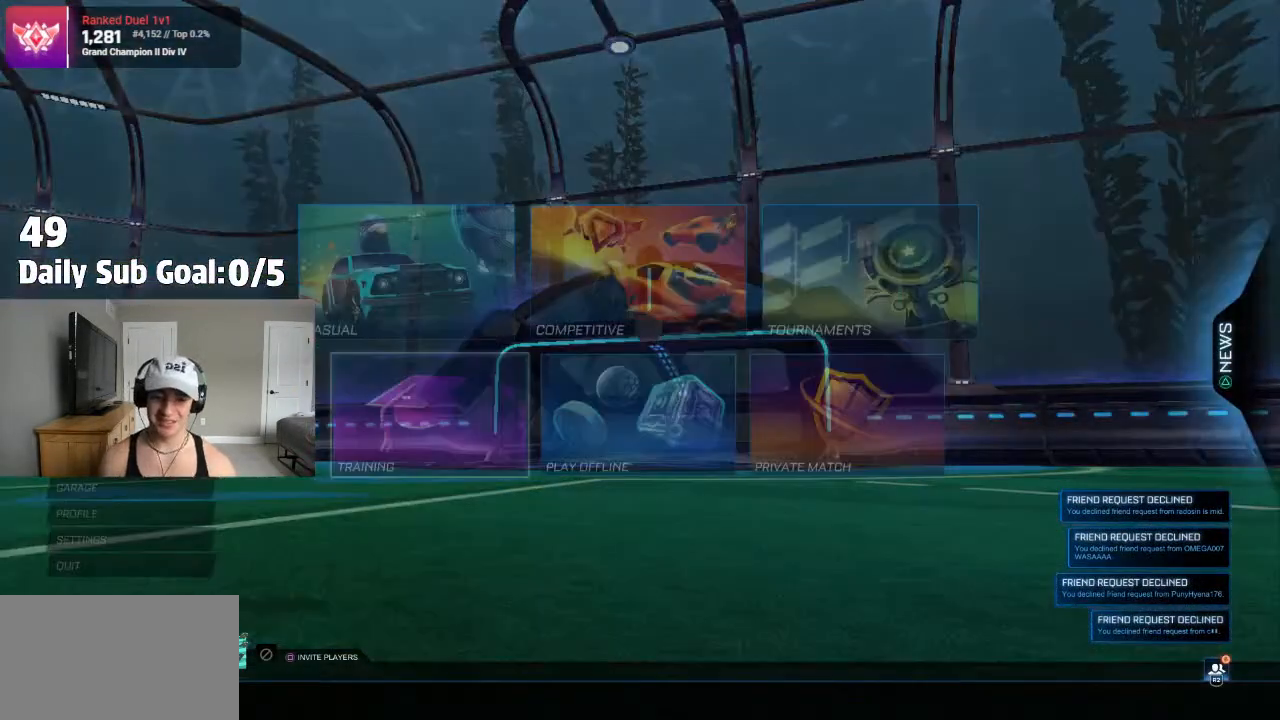
{"dt_ms": 500, "buttons": [], "left_stick": "center", "right_stick": "center", "events": []}
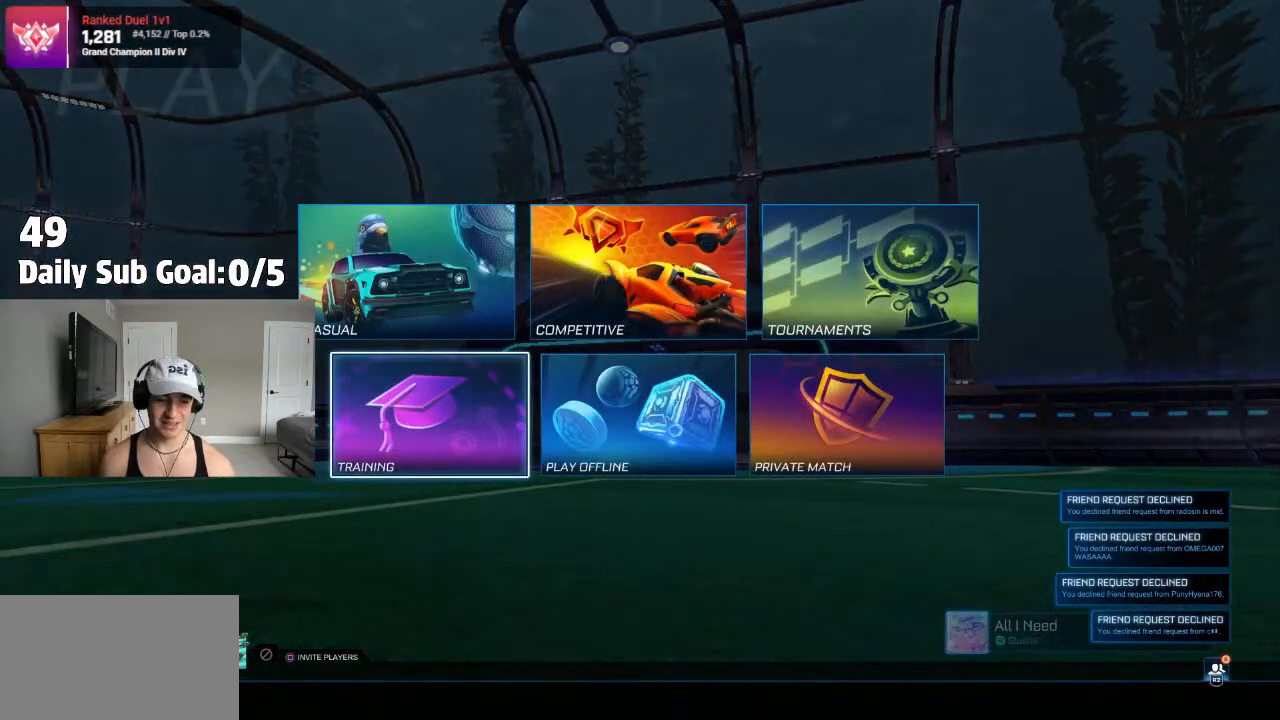
{"dt_ms": 1000, "buttons": ["DPAD_RIGHT"], "left_stick": "center", "right_stick": "center"}
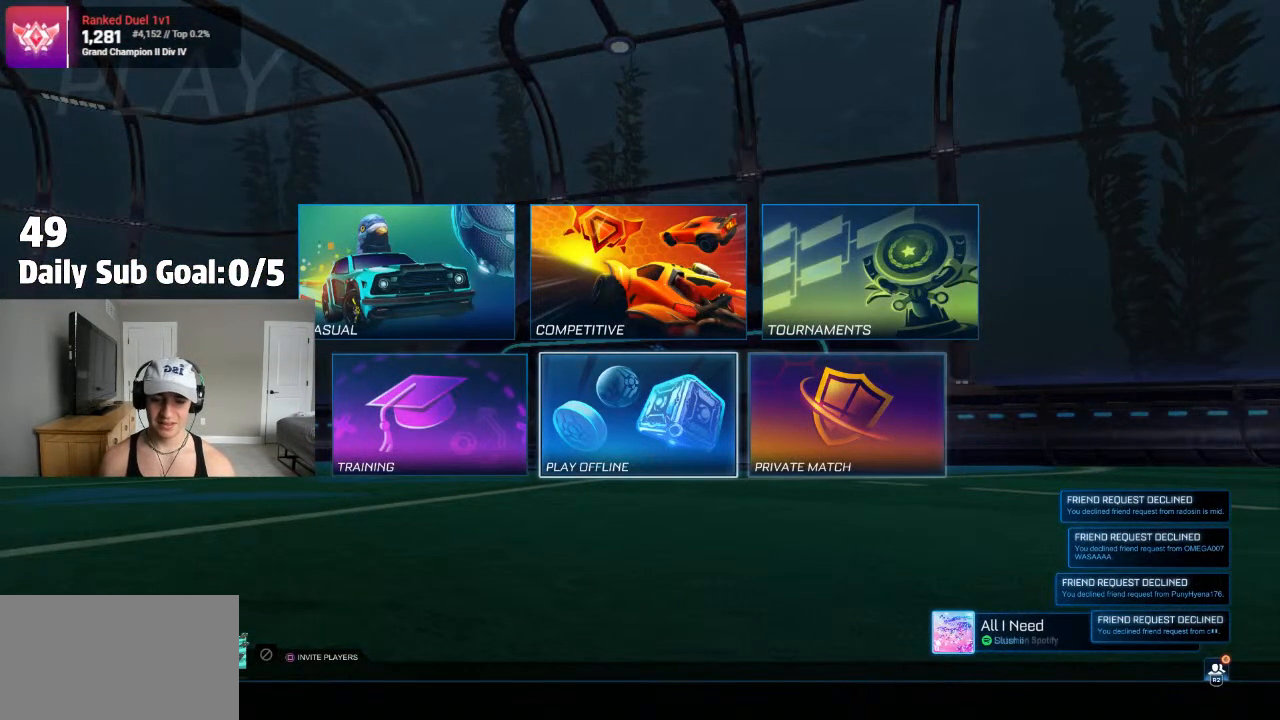
{"dt_ms": 500, "buttons": [], "left_stick": "center", "right_stick": "center", "events": [[83, "DPAD_RIGHT", "up"], [133, "CROSS", "down"], [217, "CROSS", "up"]]}
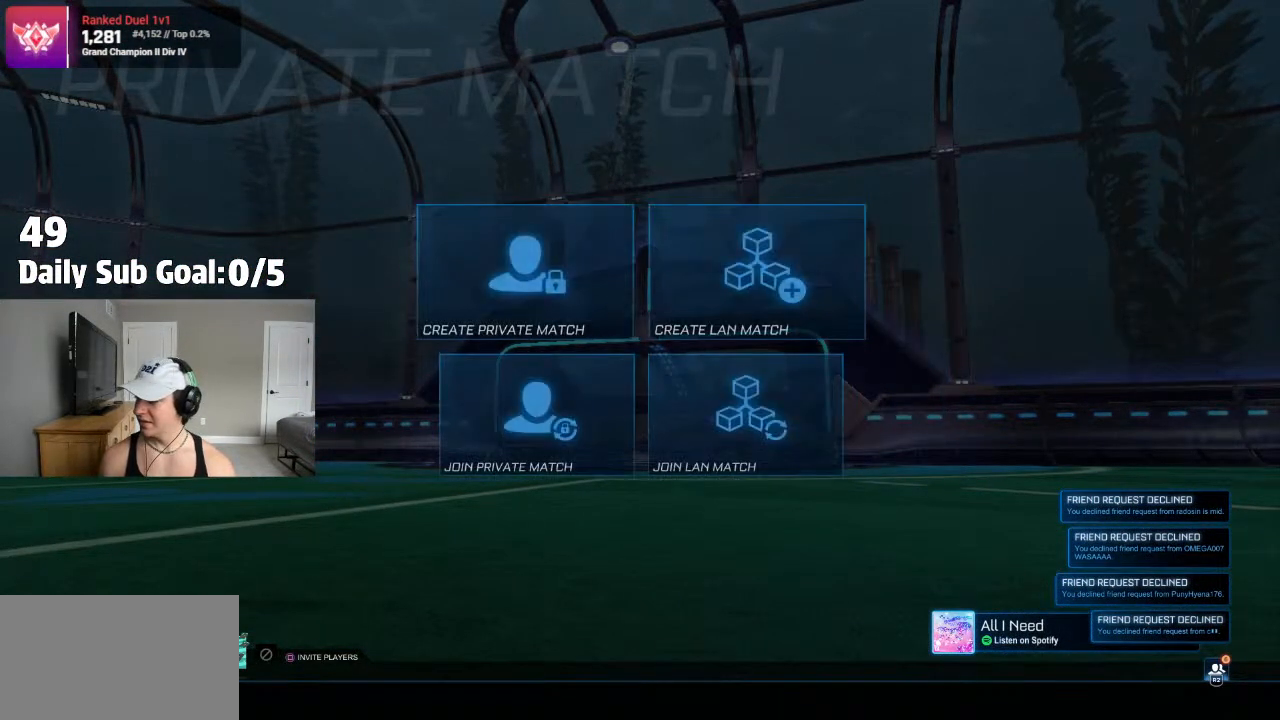
{"dt_ms": 500, "buttons": [], "left_stick": "center", "right_stick": "center", "events": [[383, "CROSS", "down"], [433, "CROSS", "up"]]}
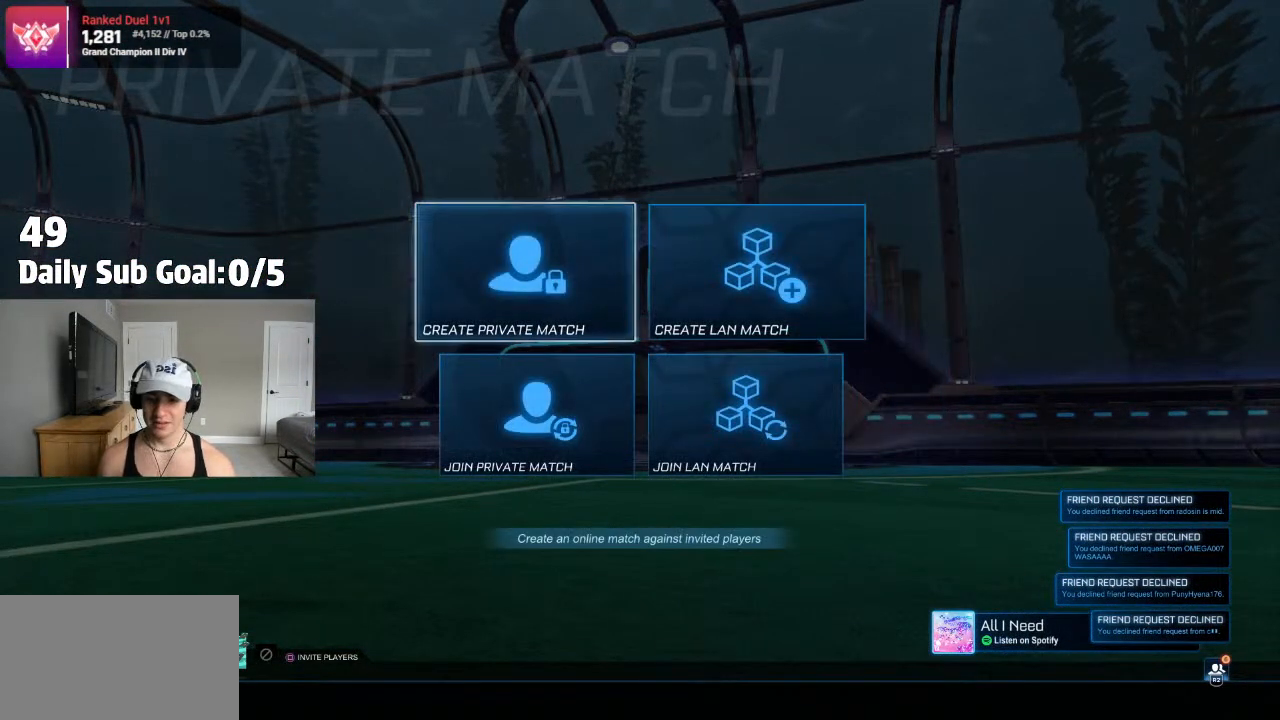
{"dt_ms": 500, "buttons": [], "left_stick": "center", "right_stick": "center", "events": []}
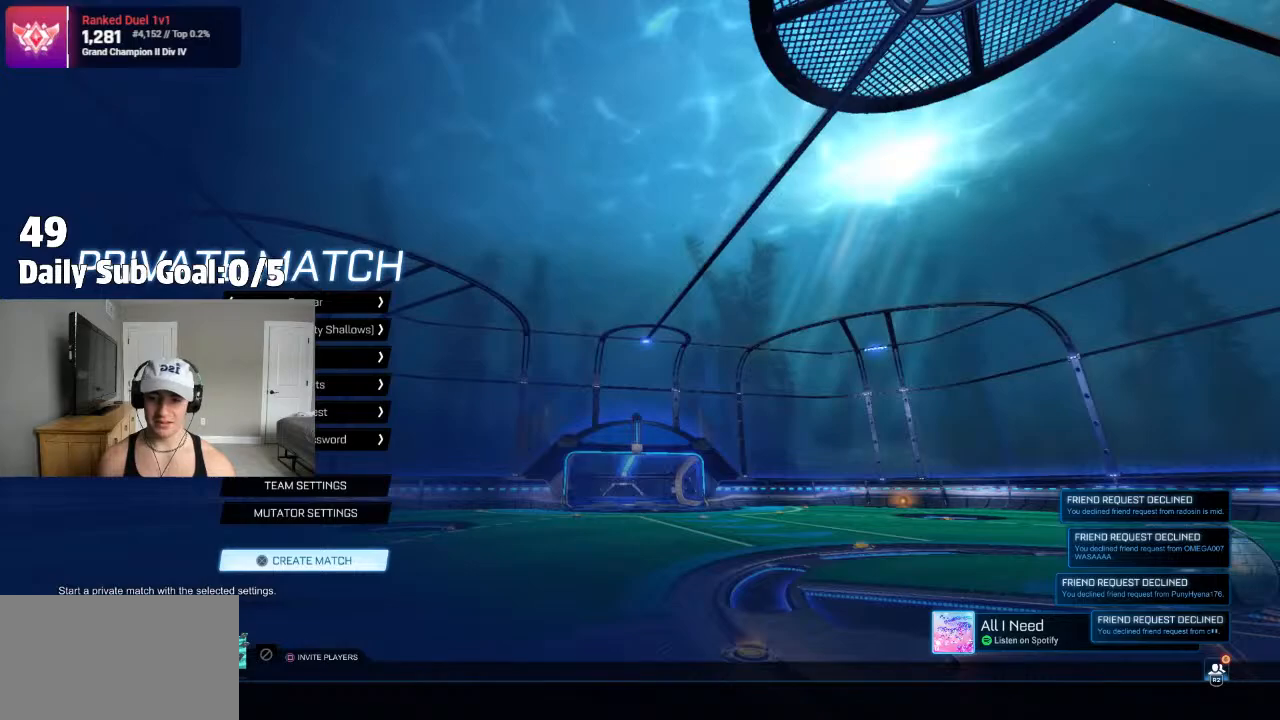
{"dt_ms": 500, "buttons": [], "left_stick": "center", "right_stick": "center", "events": []}
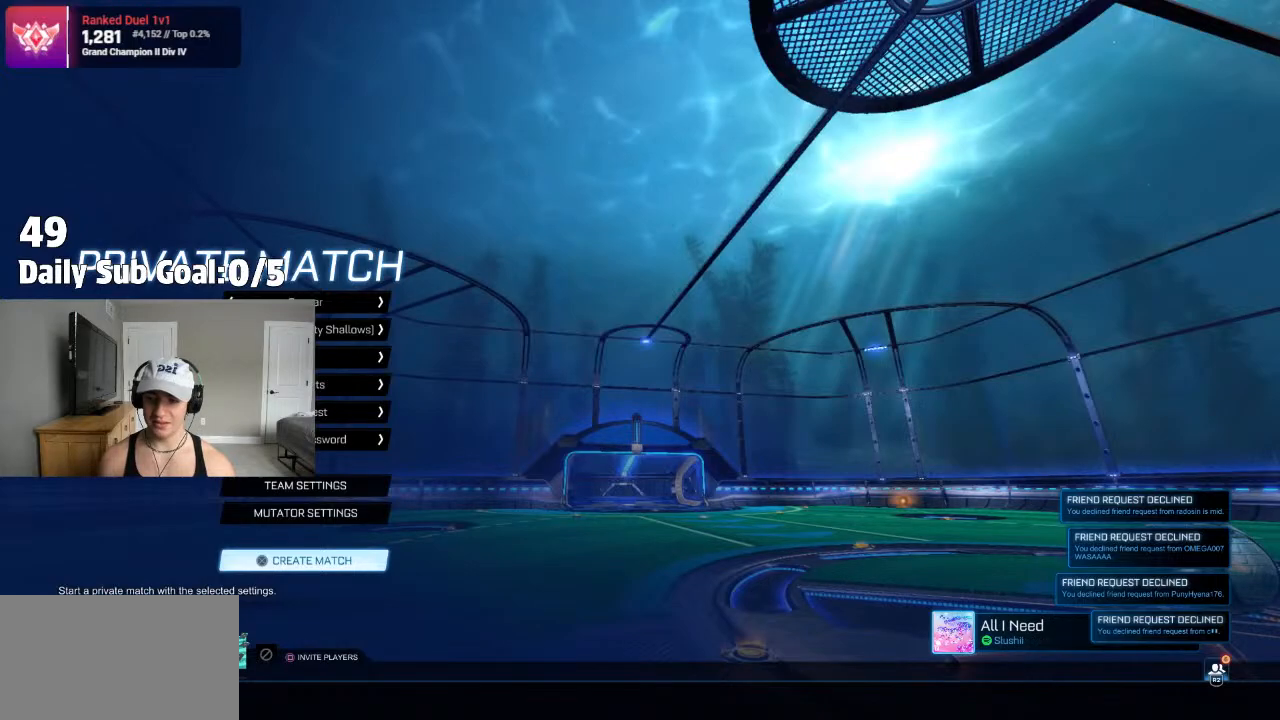
{"dt_ms": 500, "buttons": [], "left_stick": "center", "right_stick": "center", "events": []}
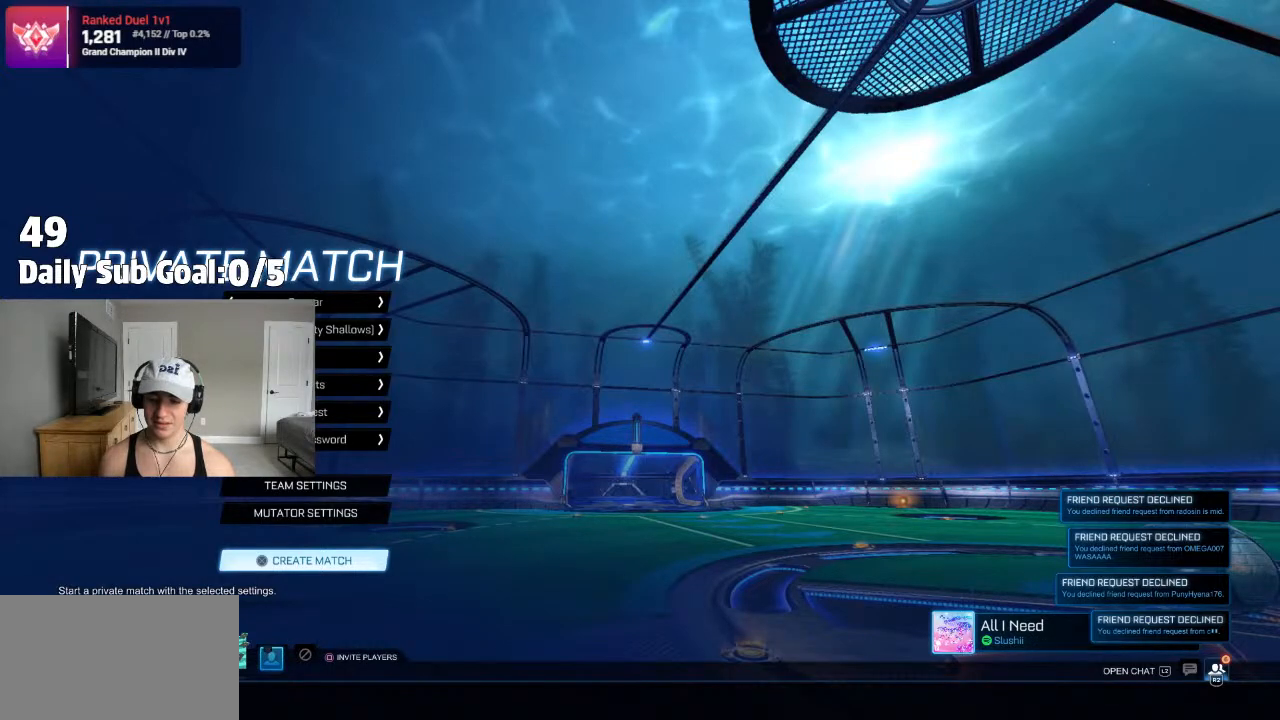
{"dt_ms": 500, "buttons": [], "left_stick": "center", "right_stick": "center", "events": [[67, "CROSS", "down"], [167, "CROSS", "up"], [367, "DPAD_DOWN", "down"], [450, "DPAD_DOWN", "up"]]}
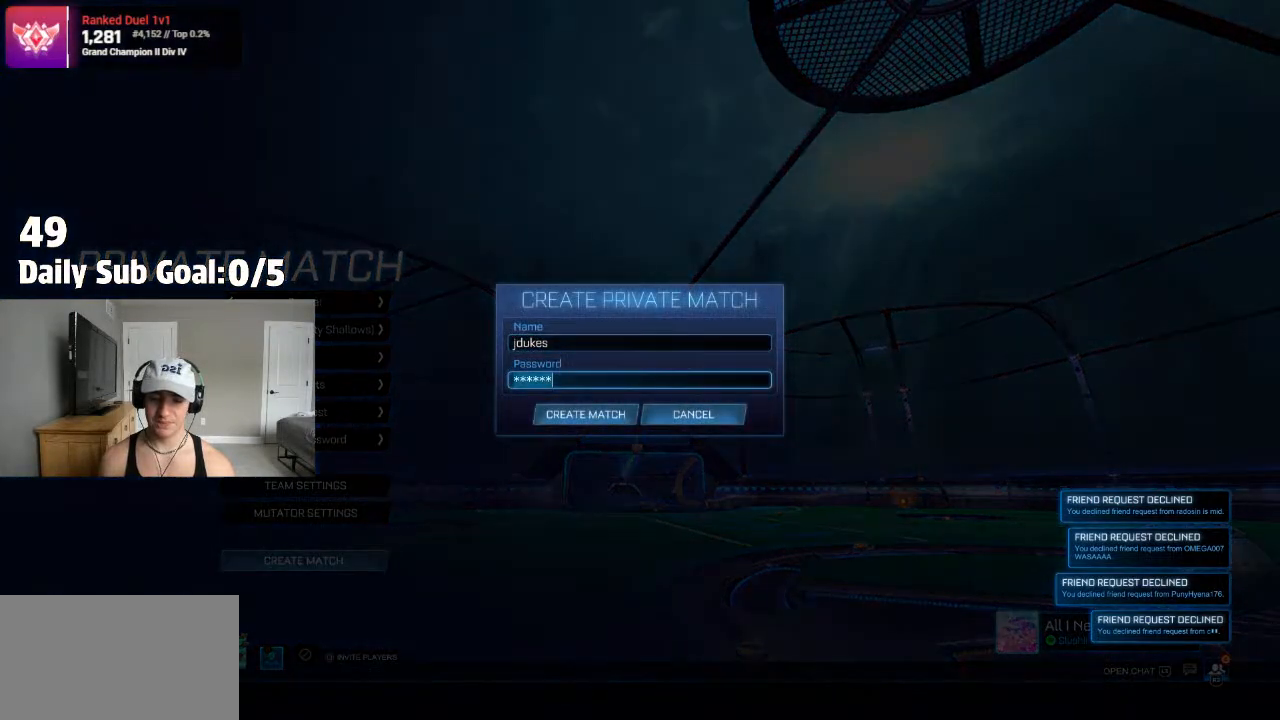
{"dt_ms": 500, "buttons": [], "left_stick": "center", "right_stick": "center", "events": [[50, "DPAD_DOWN", "down"], [100, "DPAD_DOWN", "up"], [217, "CROSS", "down"], [283, "CROSS", "up"]]}
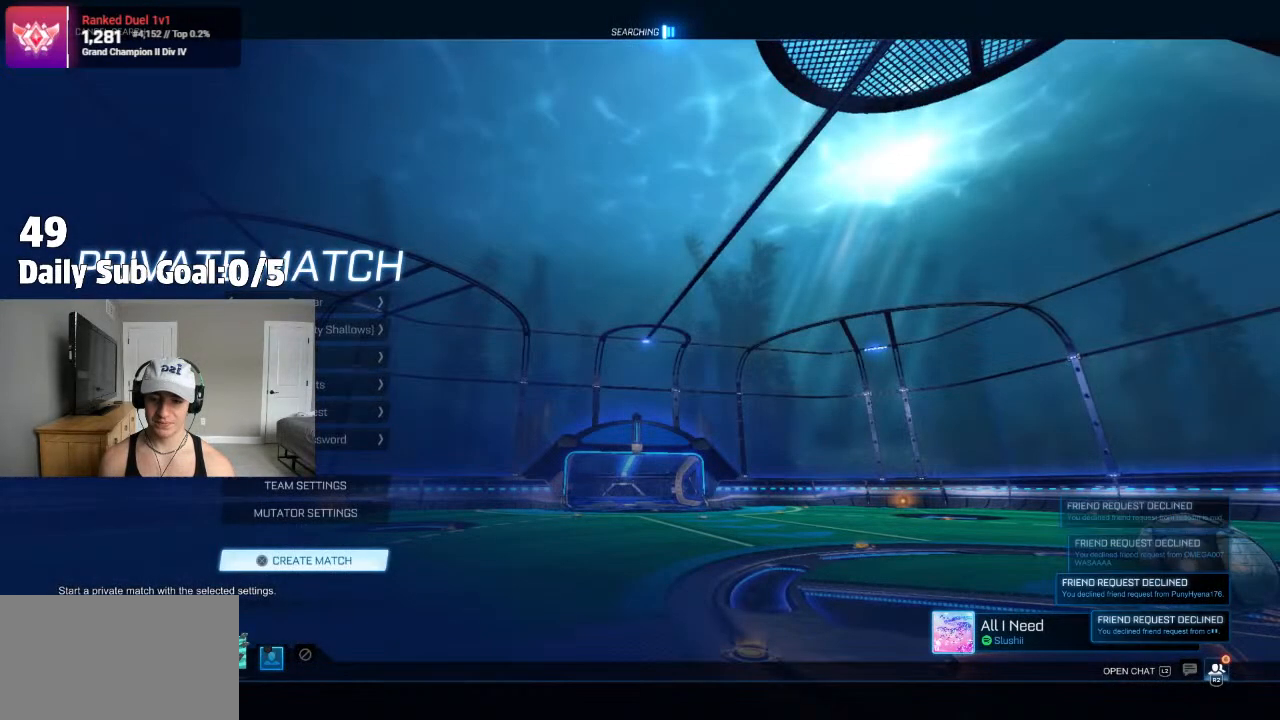
{"dt_ms": 500, "buttons": [], "left_stick": "center", "right_stick": "center"}
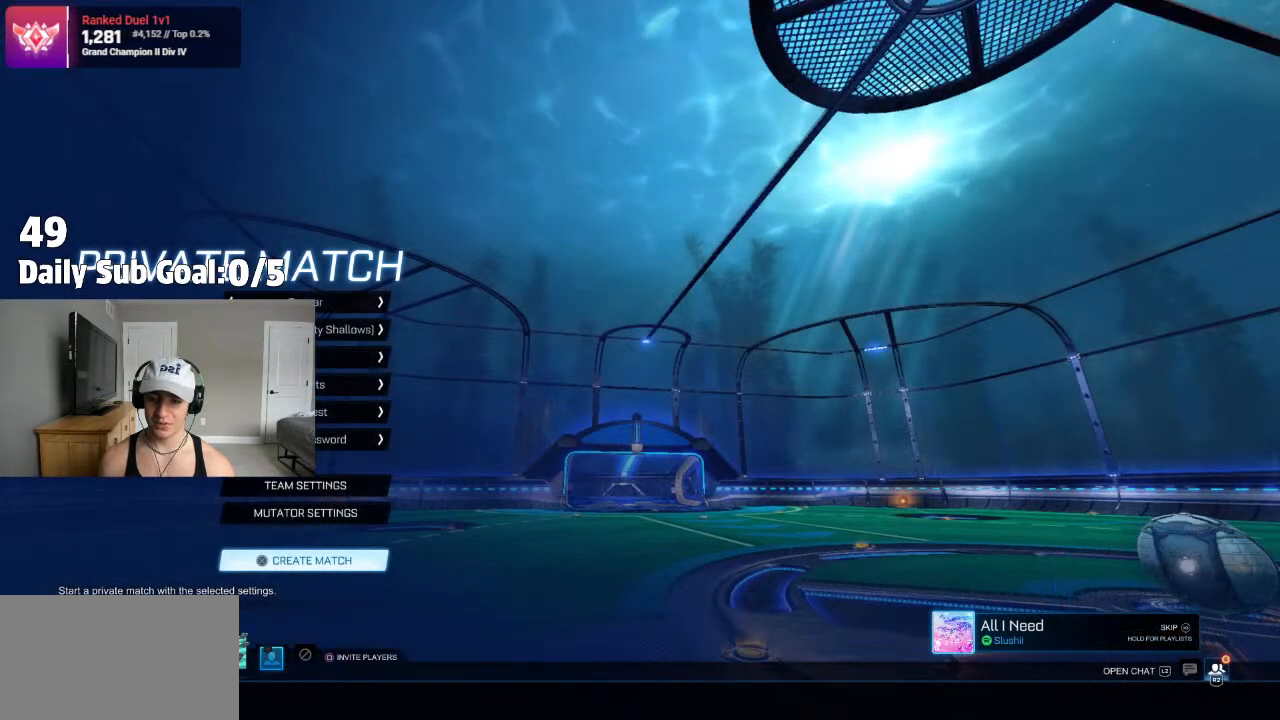
{"dt_ms": 500, "buttons": [], "left_stick": "center", "right_stick": "center"}
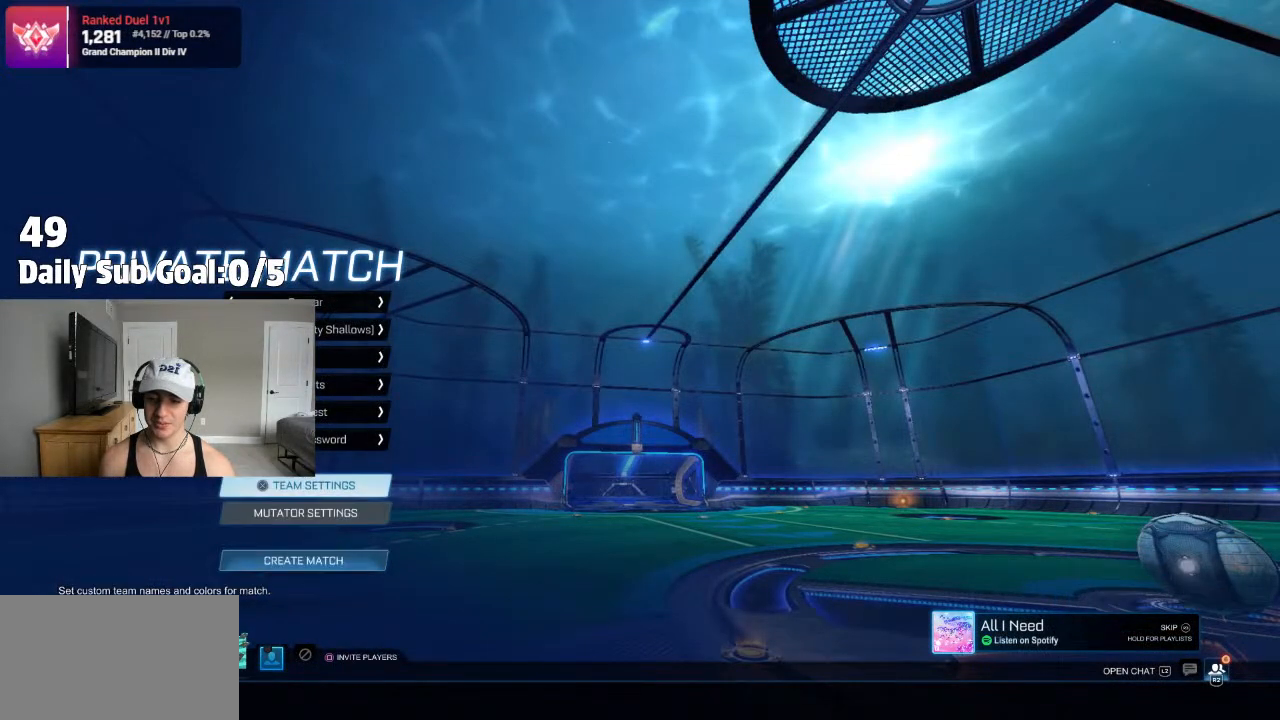
{"dt_ms": 500, "buttons": [], "left_stick": "center", "right_stick": "center", "events": []}
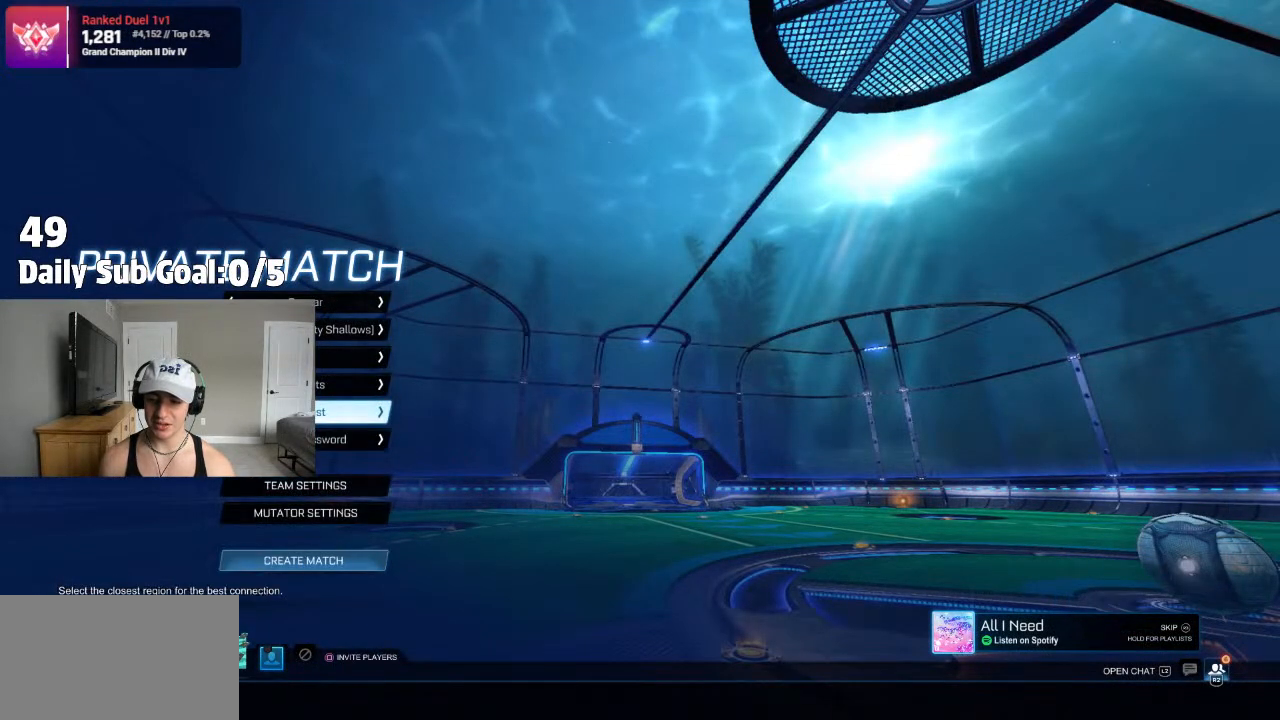
{"dt_ms": 500, "buttons": ["DPAD_DOWN"], "left_stick": "center", "right_stick": "center", "events": [[300, "DPAD_DOWN", "down"], [383, "DPAD_DOWN", "up"], [467, "DPAD_DOWN", "down"]]}
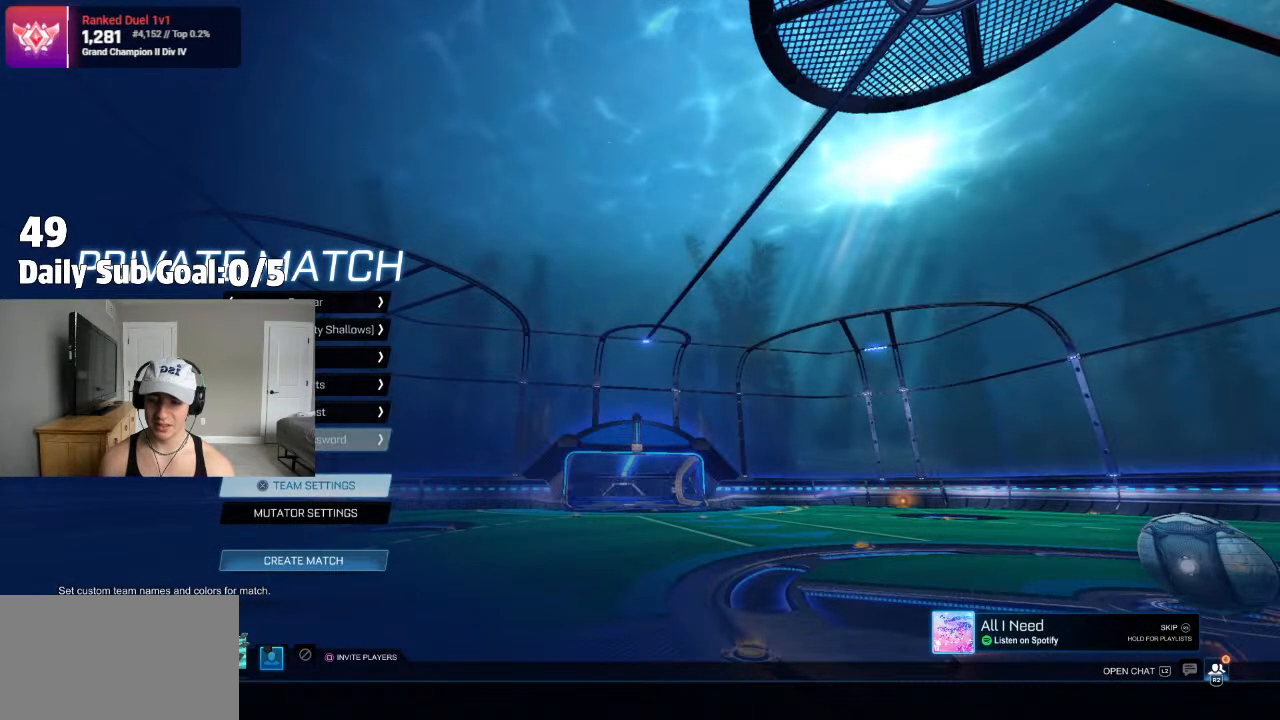
{"dt_ms": 500, "buttons": ["DPAD_DOWN"], "left_stick": "center", "right_stick": "center", "events": [[100, "DPAD_DOWN", "up"], [167, "DPAD_DOWN", "down"], [250, "DPAD_DOWN", "up"], [500, "DPAD_DOWN", "down"]]}
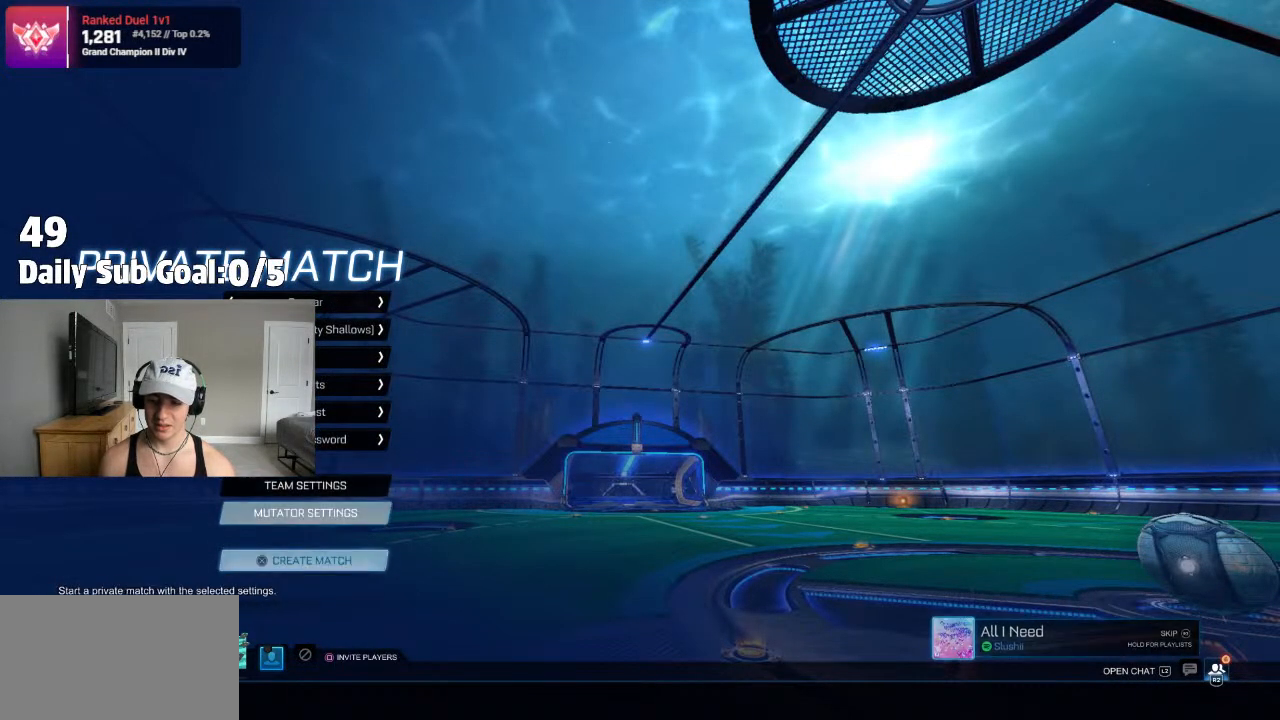
{"dt_ms": 500, "buttons": ["DPAD_DOWN"], "left_stick": "center", "right_stick": "center", "events": [[67, "DPAD_DOWN", "up"], [100, "CROSS", "down"], [183, "CROSS", "up"], [333, "DPAD_DOWN", "down"], [417, "DPAD_DOWN", "up"], [483, "DPAD_DOWN", "down"]]}
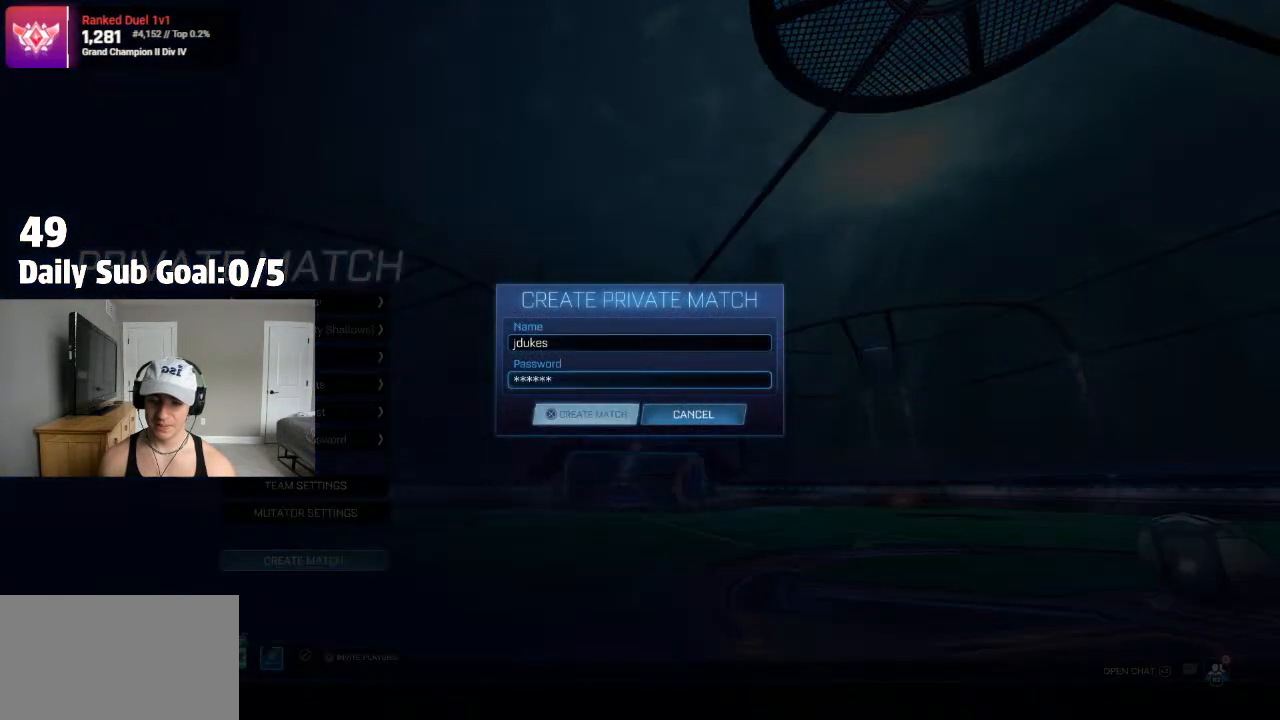
{"dt_ms": 500, "buttons": [], "left_stick": "center", "right_stick": "center", "events": [[33, "CROSS", "down"], [33, "DPAD_DOWN", "up"], [100, "CROSS", "up"]]}
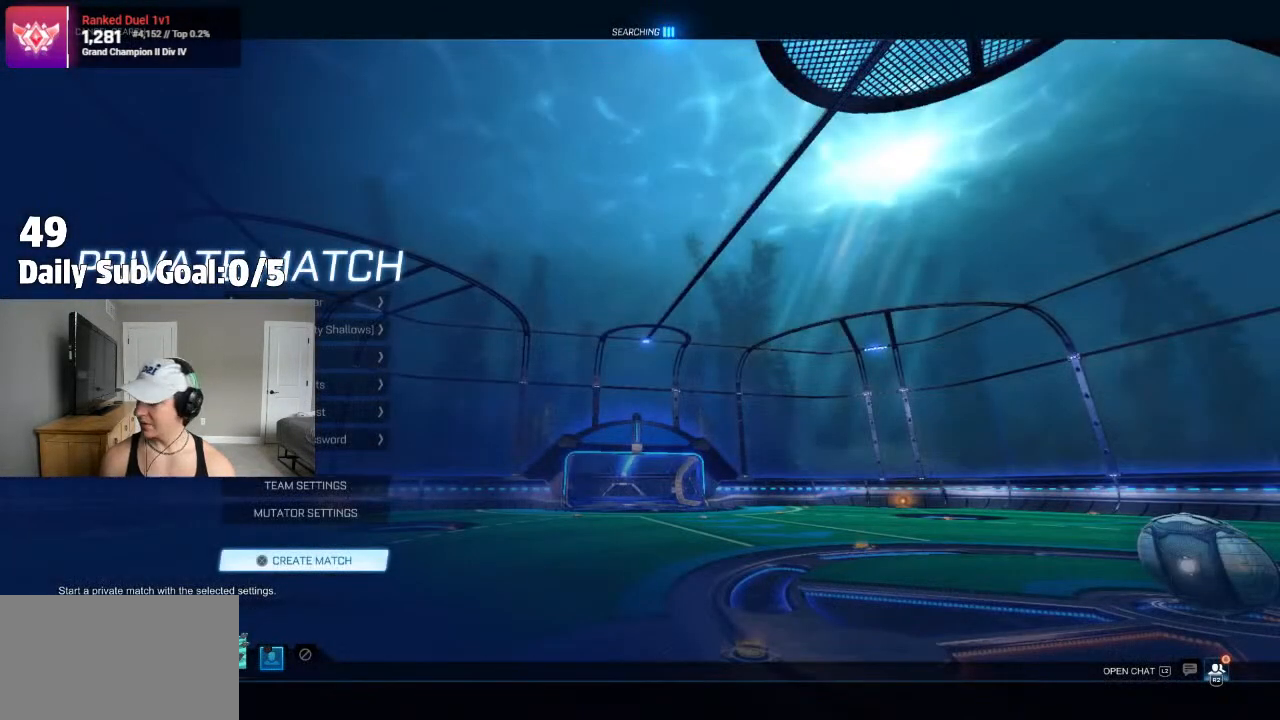
{"dt_ms": 500, "buttons": [], "left_stick": "center", "right_stick": "center", "events": [[233, "CIRCLE", "down"], [267, "CIRCLE", "up"], [367, "CIRCLE", "down"], [450, "CIRCLE", "up"]]}
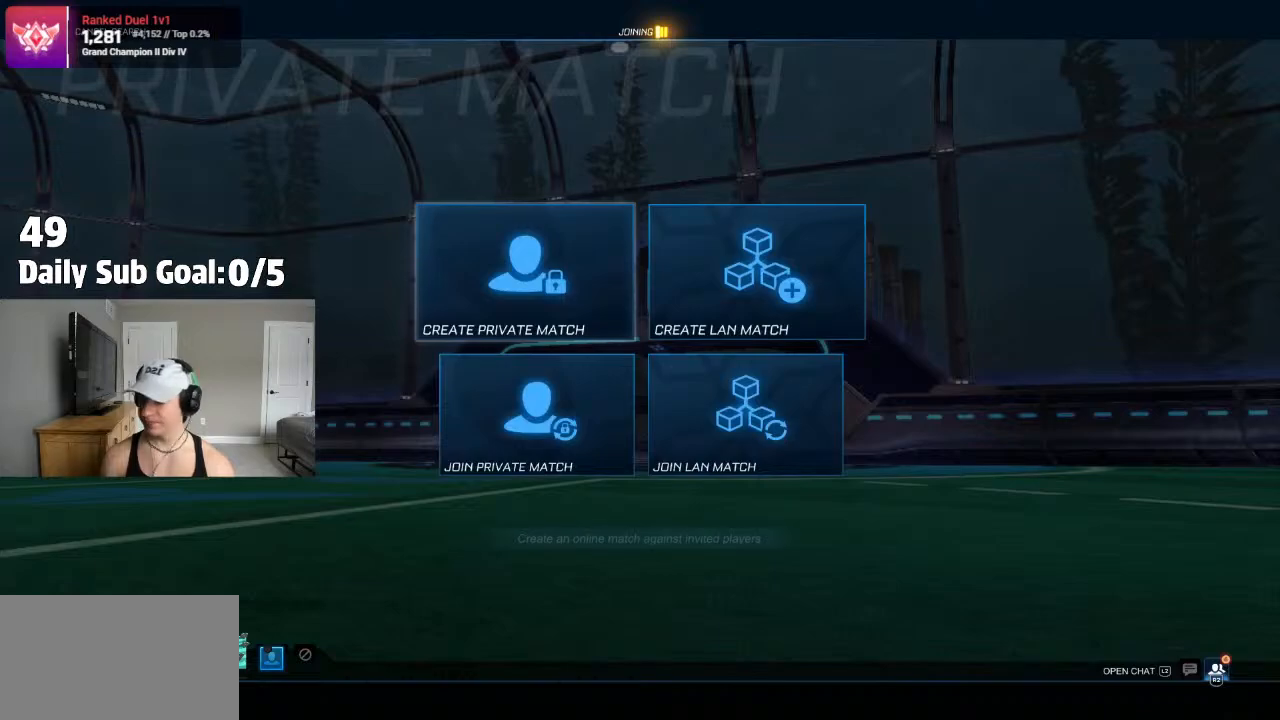
{"dt_ms": 500, "buttons": ["DPAD_DOWN"], "left_stick": "center", "right_stick": "center", "events": [[33, "CIRCLE", "down"], [100, "CIRCLE", "up"], [350, "CIRCLE", "down"], [433, "CIRCLE", "up"], [467, "DPAD_DOWN", "down"]]}
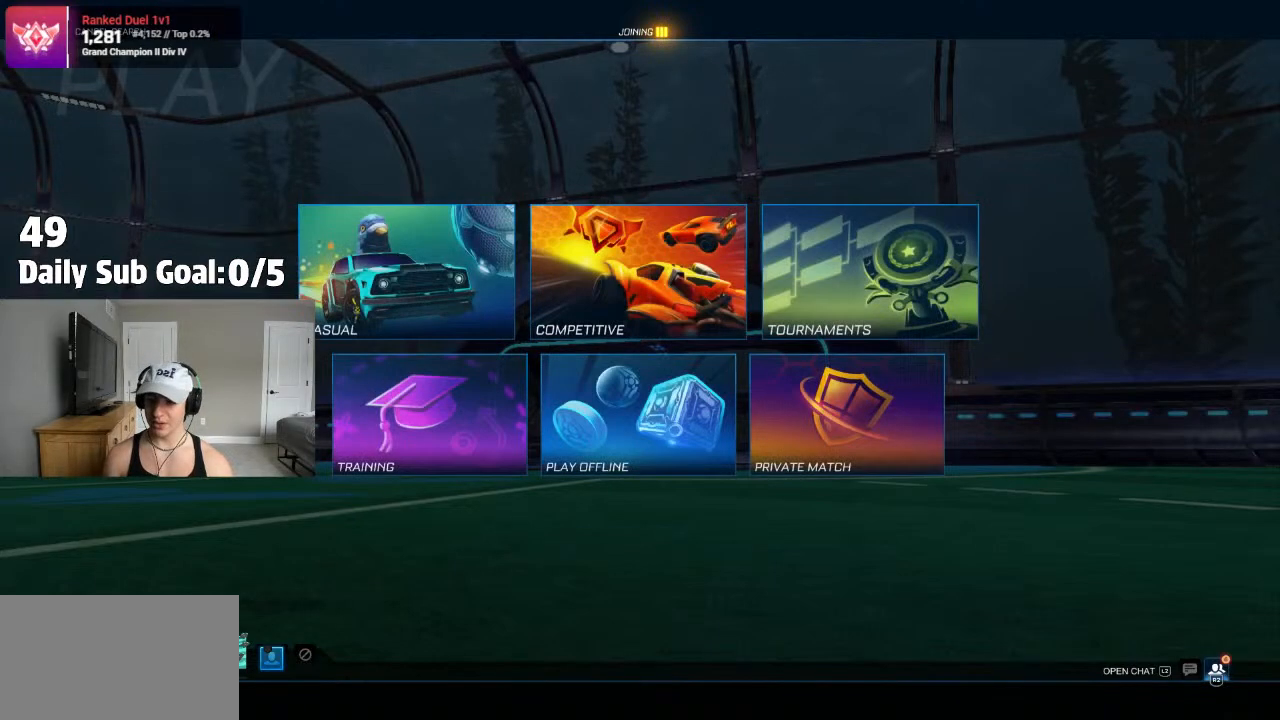
{"dt_ms": 1000, "buttons": [], "left_stick": "center", "right_stick": "center"}